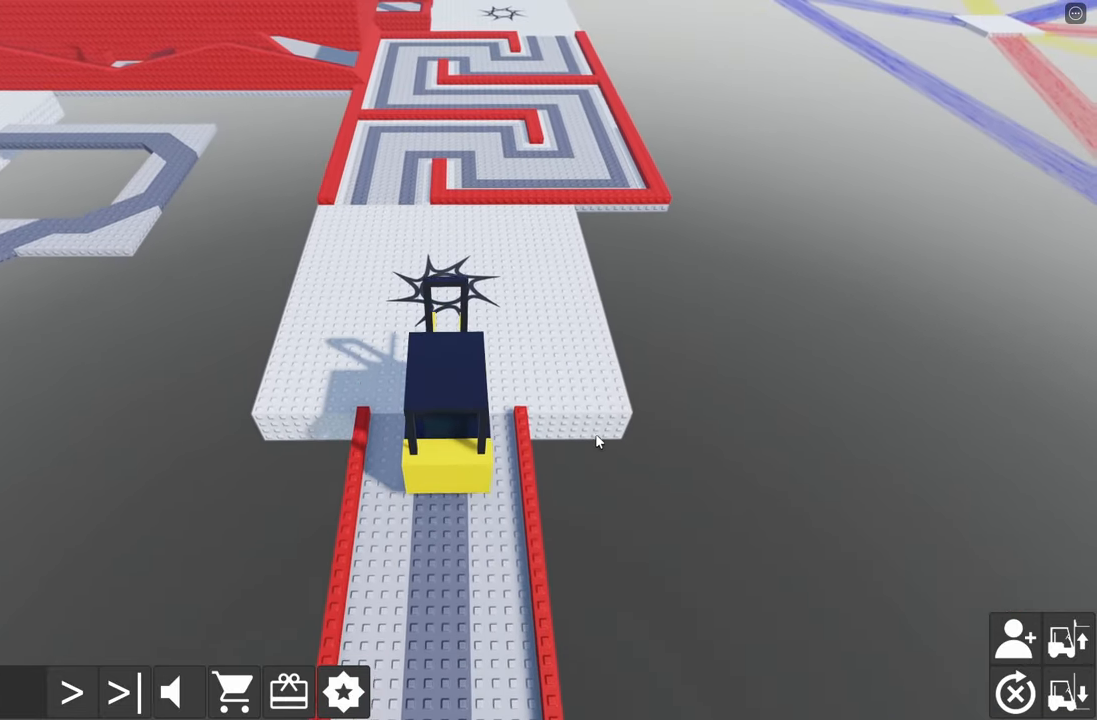
Gameplay with keyboard; each line is a JSON object with the keys held at the frame after it. "events" lists presses ("down") and releases ("up") of "a", "d", "e", "q", "s" and "w" between this image and that frame as [ms after this image, input, new state], when the widget could be followed in between. No other keys are recorded. Mouse input is not recorded.
{"keys": ["w"], "events": [[150, "a", "down"], [317, "a", "up"]]}
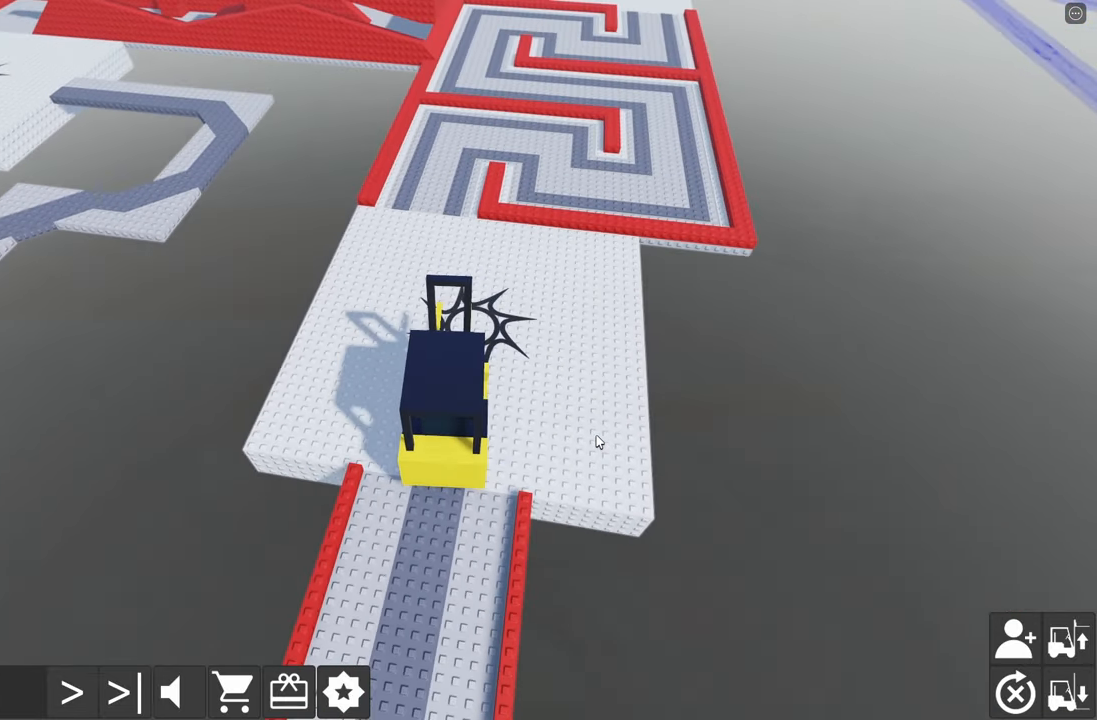
{"keys": ["d", "s"], "events": [[83, "a", "down"], [233, "a", "up"], [333, "w", "up"], [383, "s", "down"], [400, "d", "down"]]}
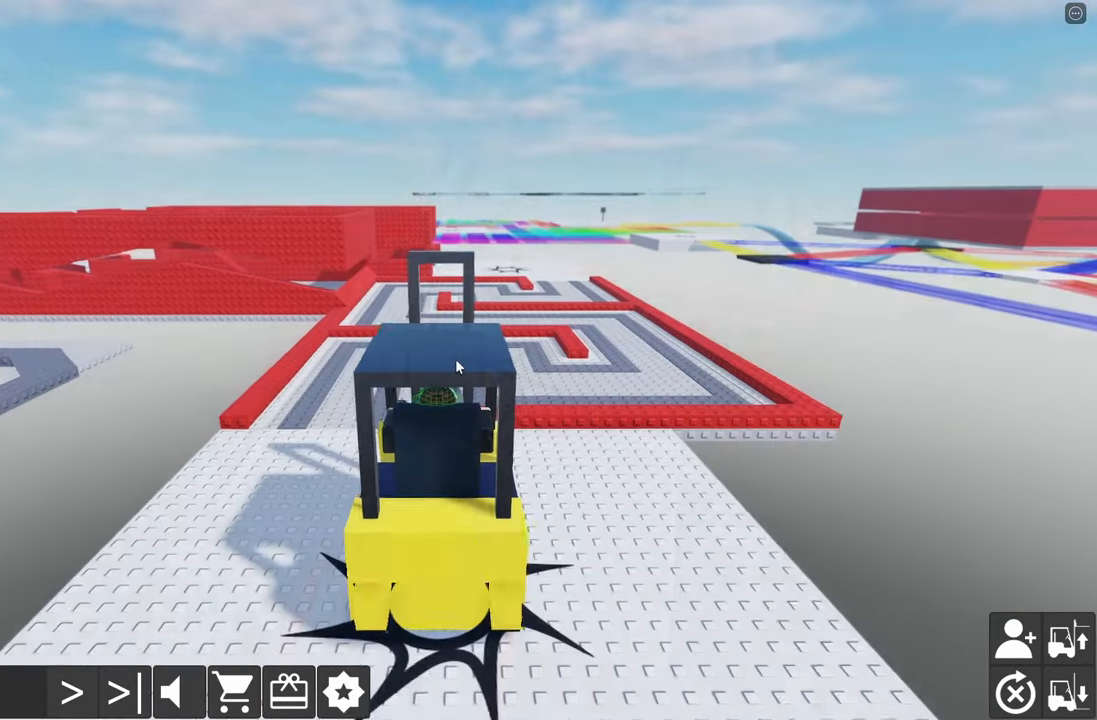
{"keys": ["a", "w"], "events": [[367, "s", "up"], [400, "d", "up"], [467, "a", "down"], [483, "w", "down"]]}
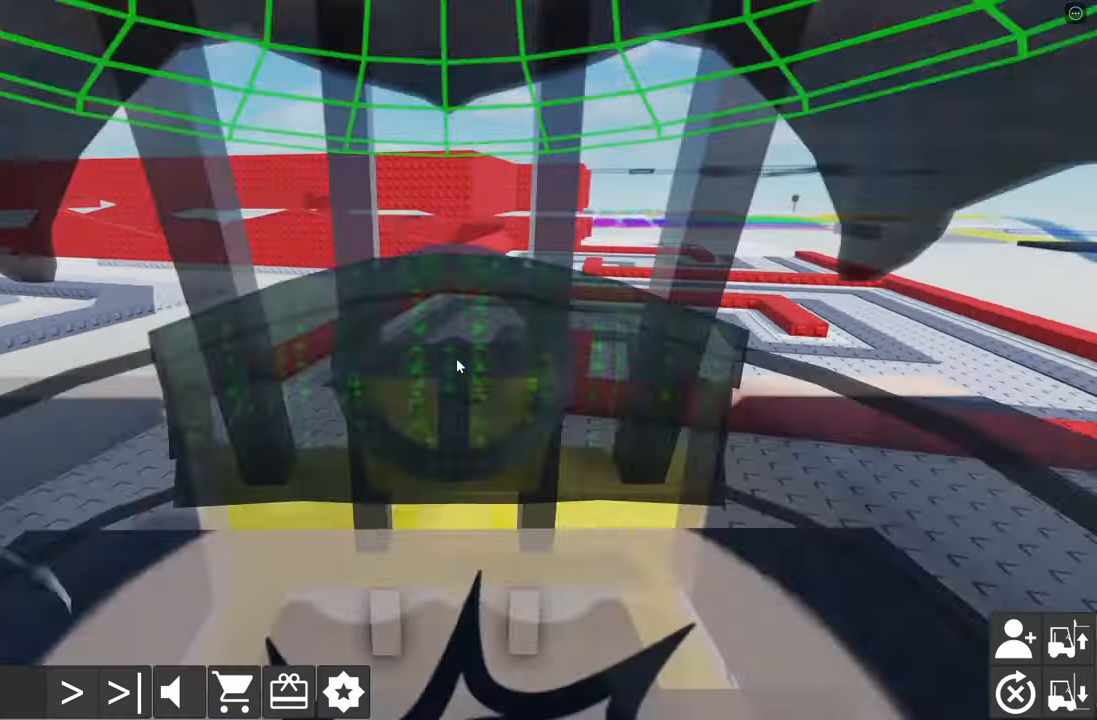
{"keys": ["a", "w"], "events": []}
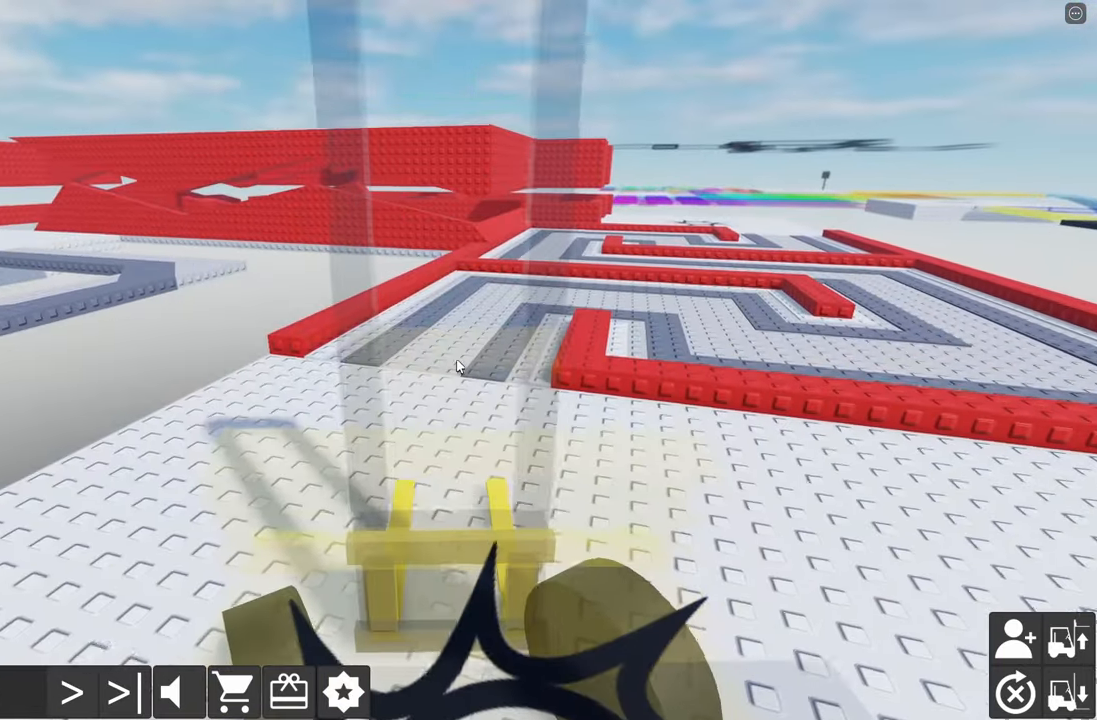
{"keys": ["e", "w"], "events": [[33, "a", "up"], [333, "e", "down"]]}
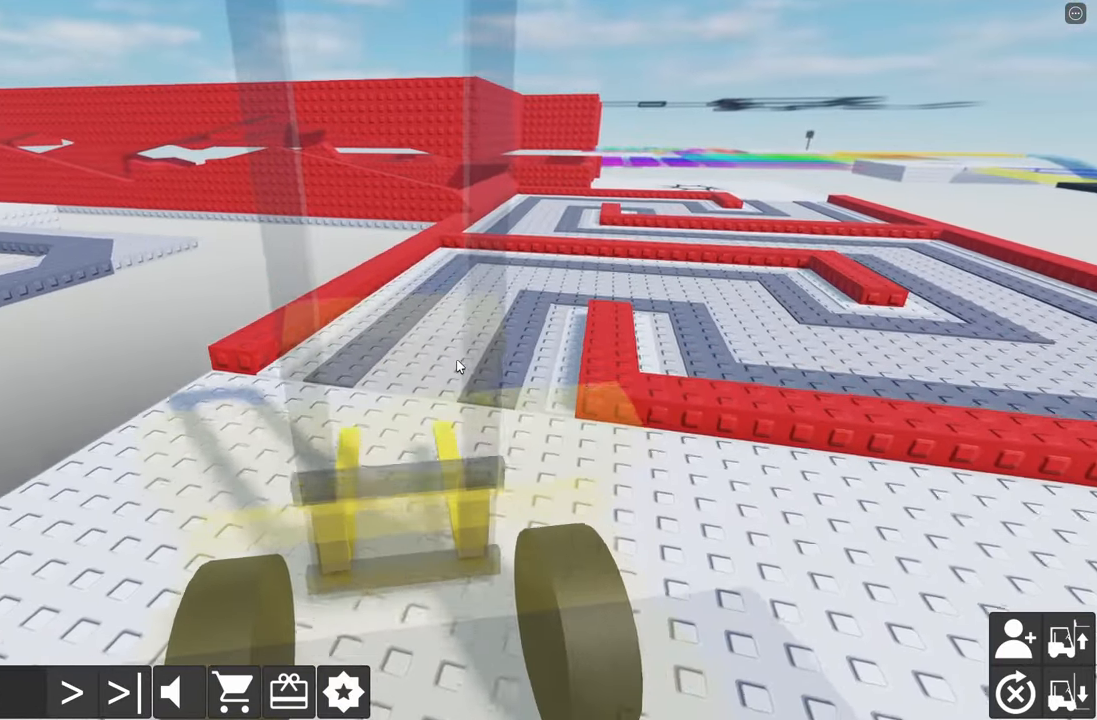
{"keys": ["e", "w"], "events": []}
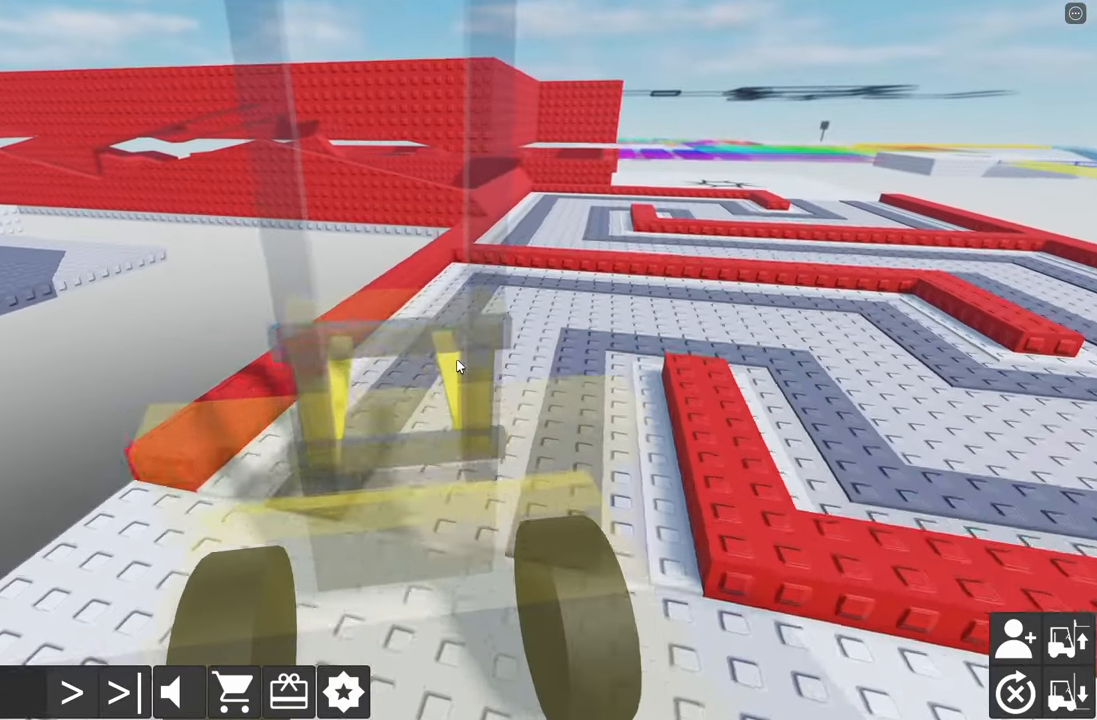
{"keys": ["d", "w"], "events": [[217, "e", "up"], [283, "d", "down"]]}
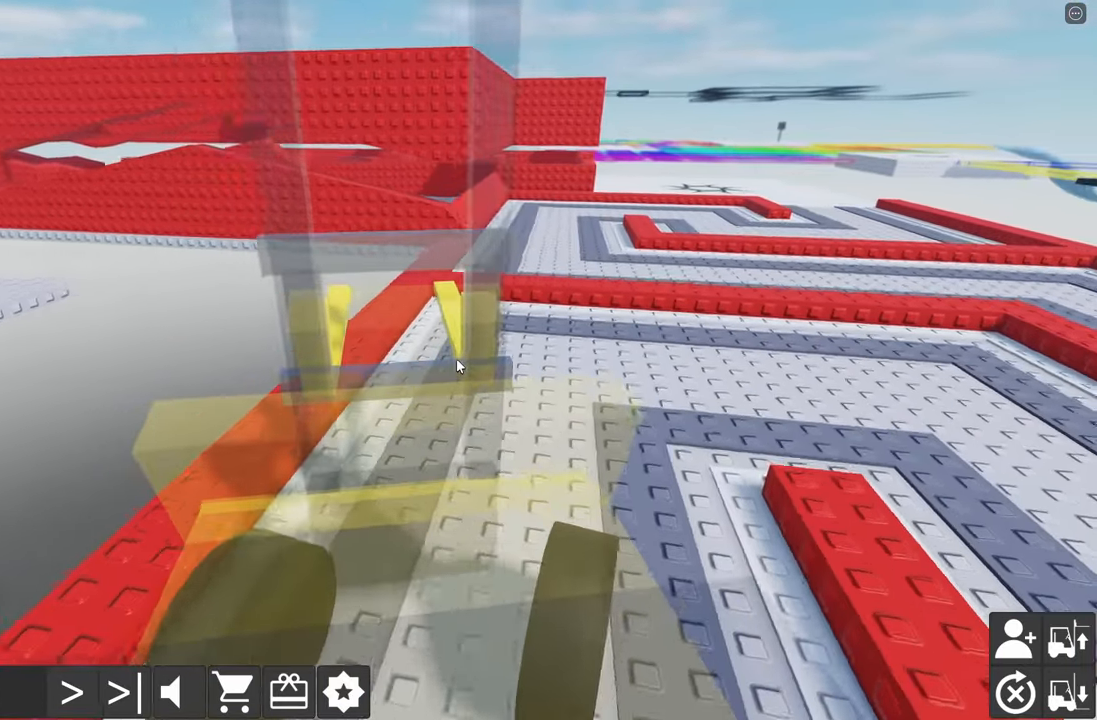
{"keys": ["d", "w"], "events": [[167, "d", "up"], [417, "d", "down"]]}
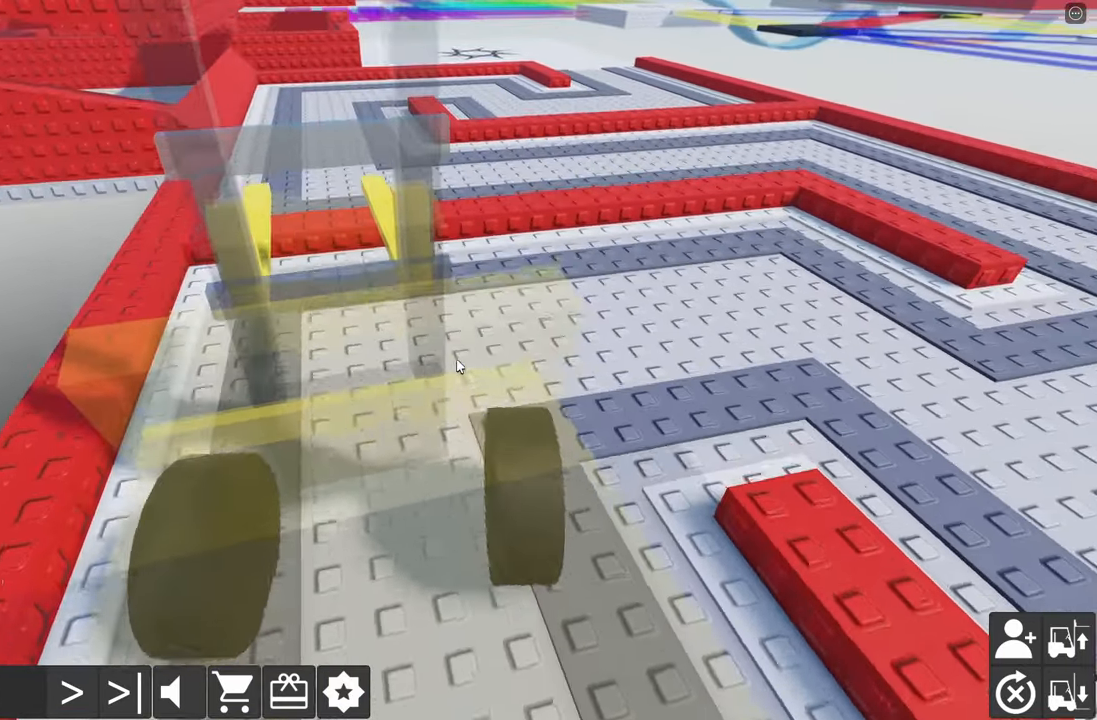
{"keys": ["d", "w"], "events": []}
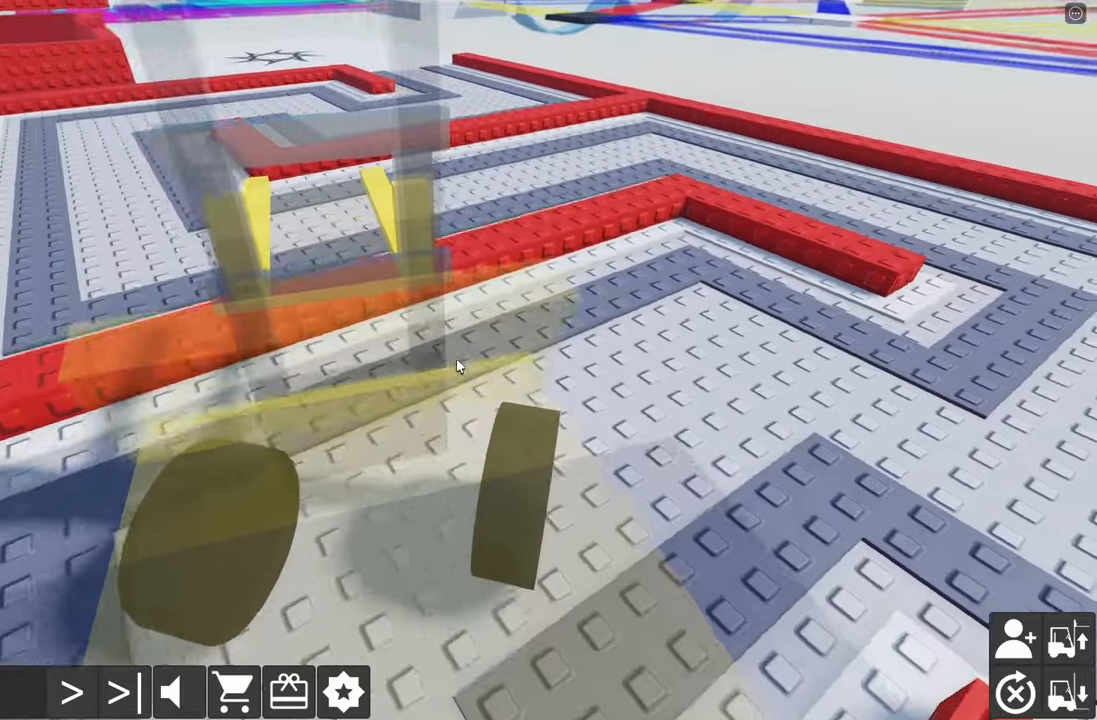
{"keys": ["a", "s"], "events": [[34, "w", "up"], [84, "d", "up"], [167, "a", "down"], [167, "s", "down"]]}
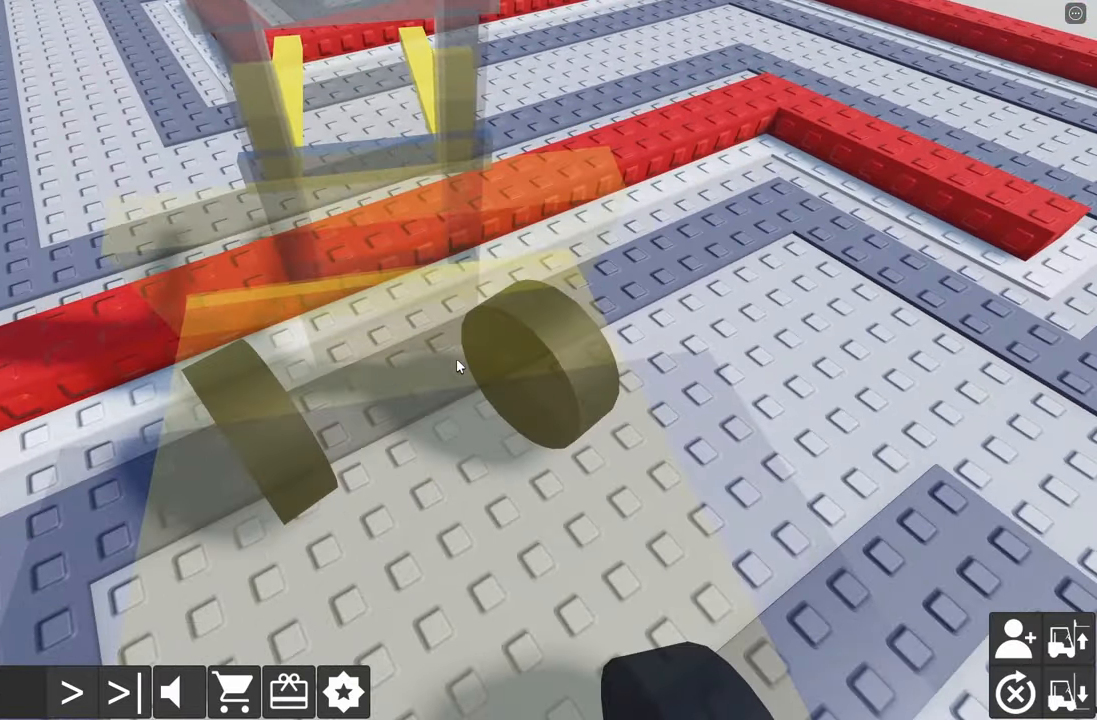
{"keys": [], "events": [[434, "a", "up"], [450, "s", "up"]]}
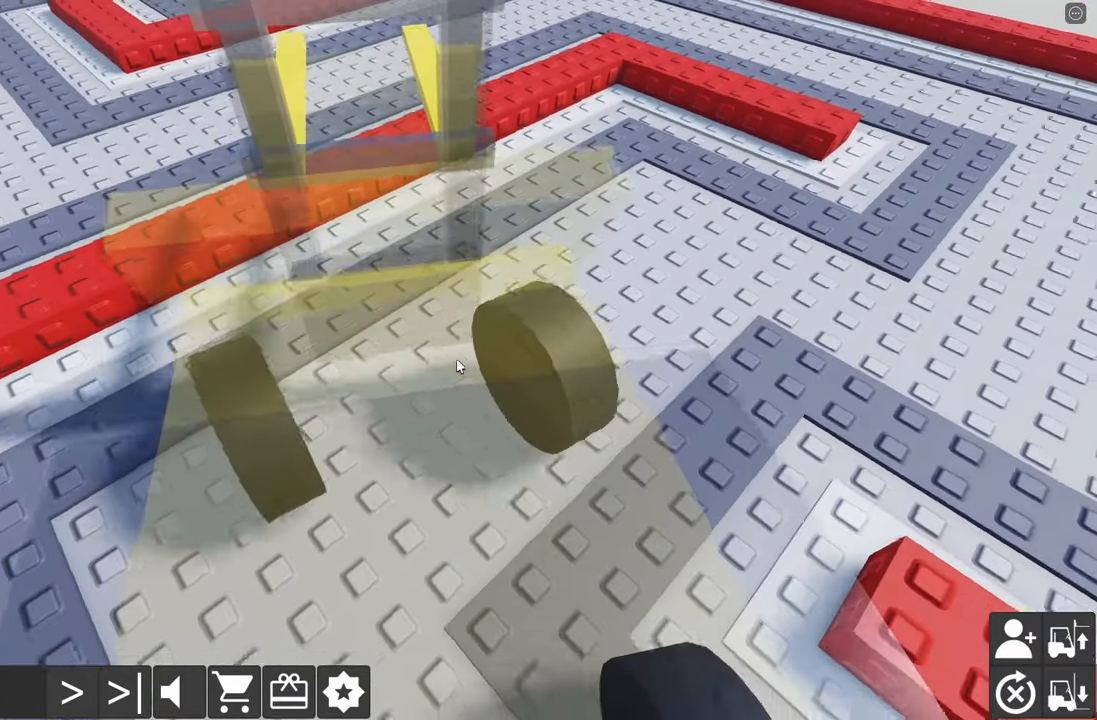
{"keys": ["d", "w"], "events": [[67, "d", "down"], [100, "w", "down"]]}
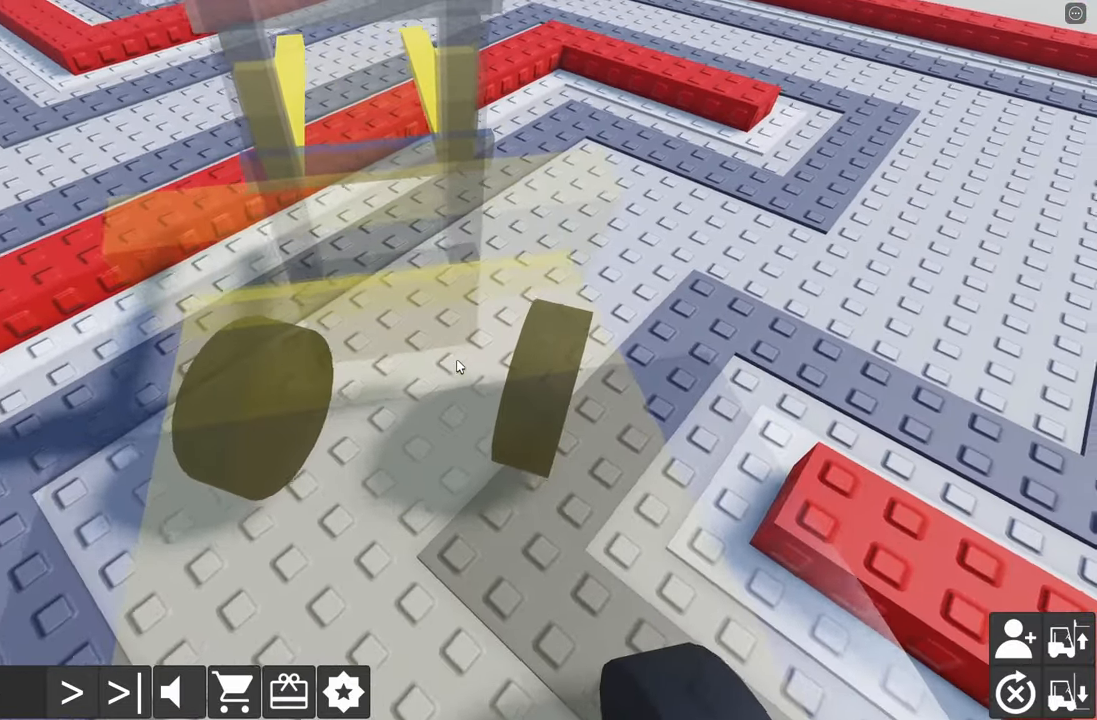
{"keys": ["d", "w"], "events": []}
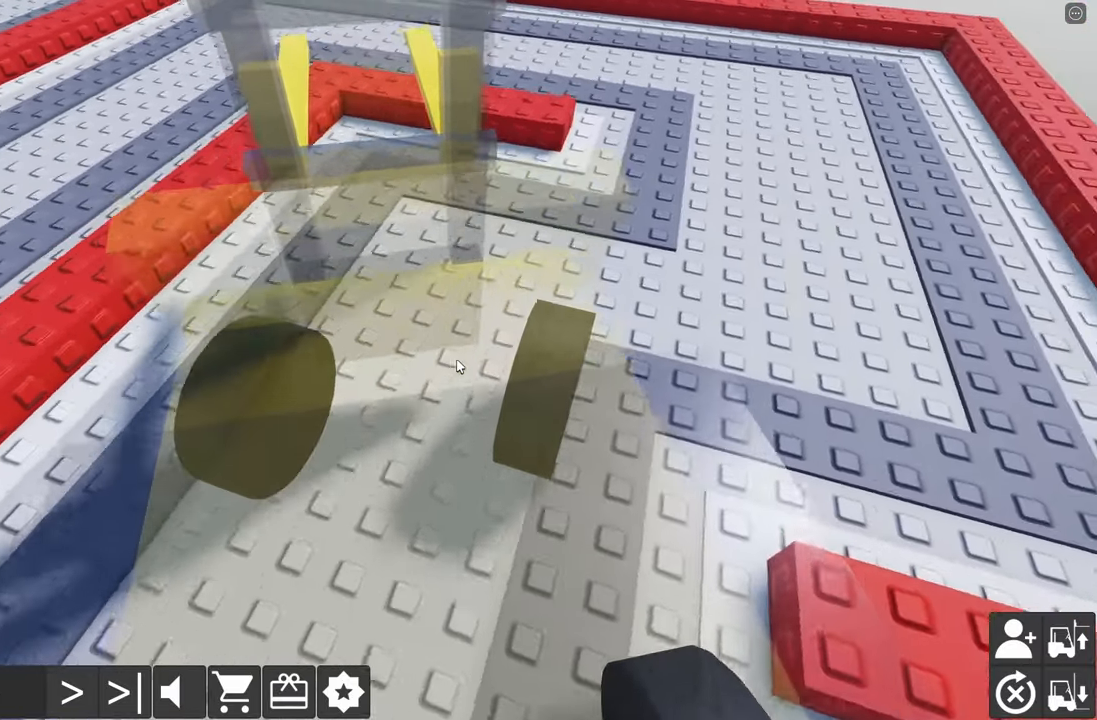
{"keys": ["a", "s"], "events": [[367, "w", "up"], [400, "d", "up"], [450, "s", "down"], [467, "a", "down"]]}
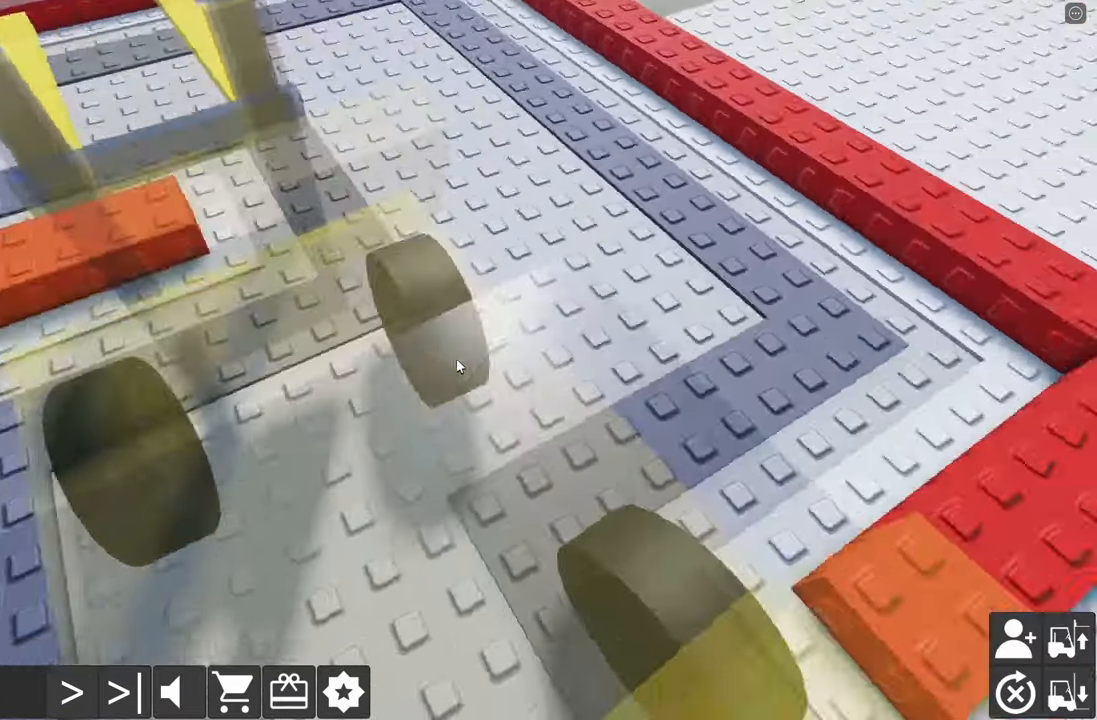
{"keys": ["a", "s"], "events": []}
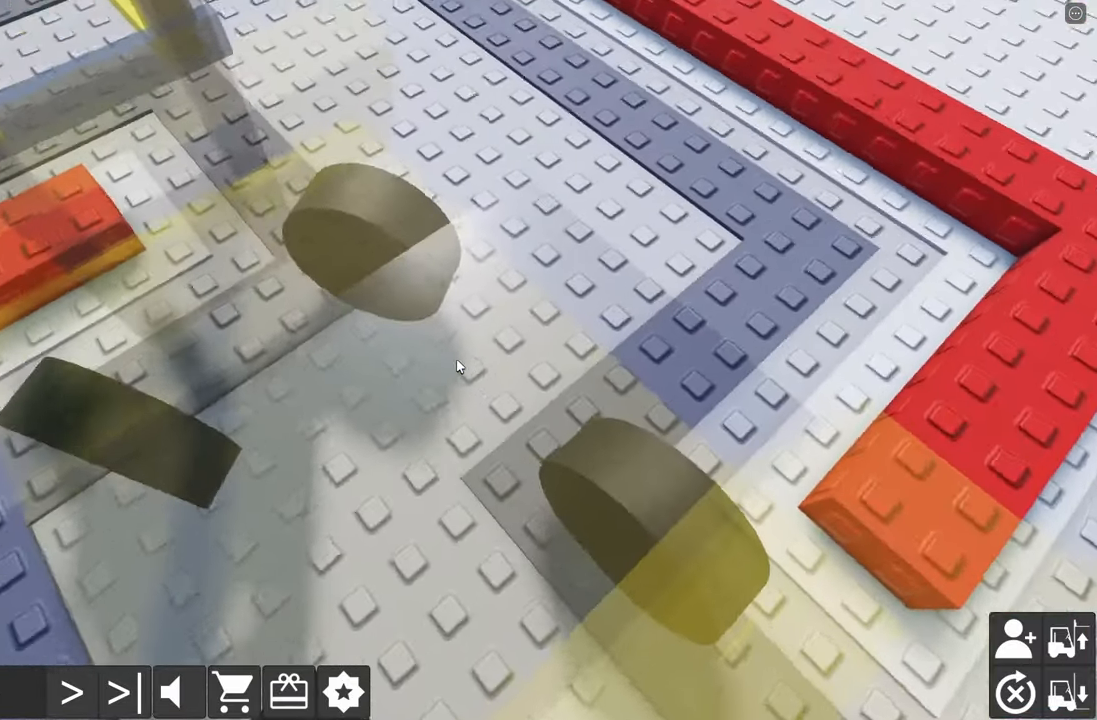
{"keys": ["d", "w"], "events": [[217, "s", "up"], [250, "a", "up"], [284, "d", "down"], [317, "w", "down"]]}
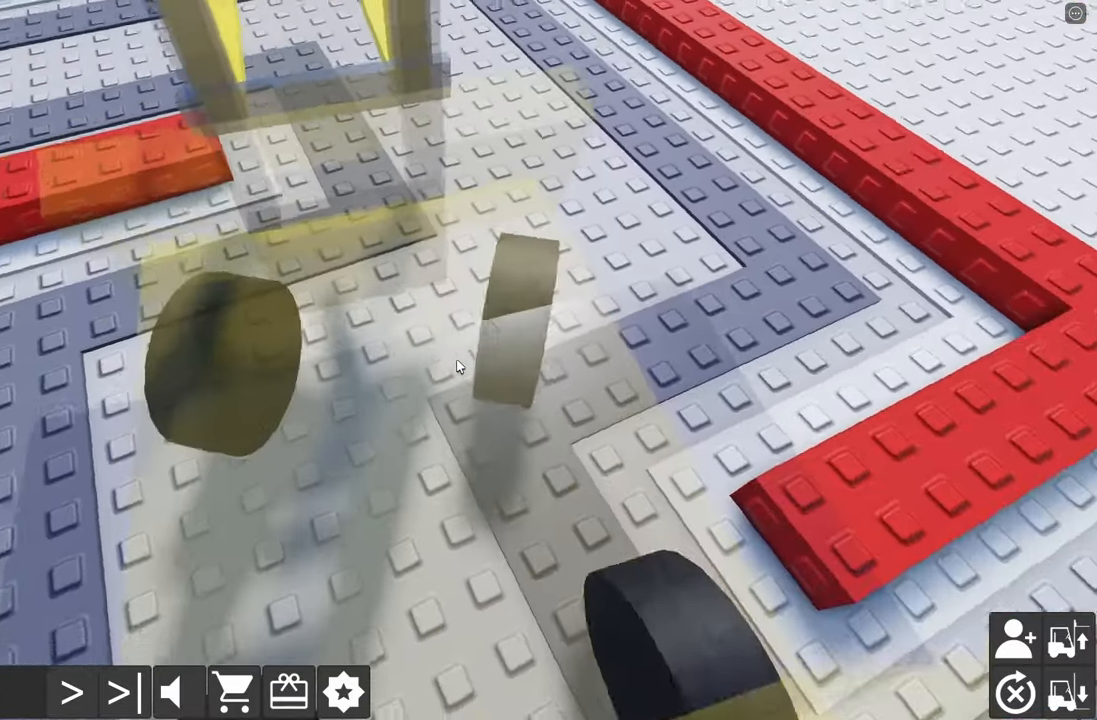
{"keys": ["d", "w"], "events": []}
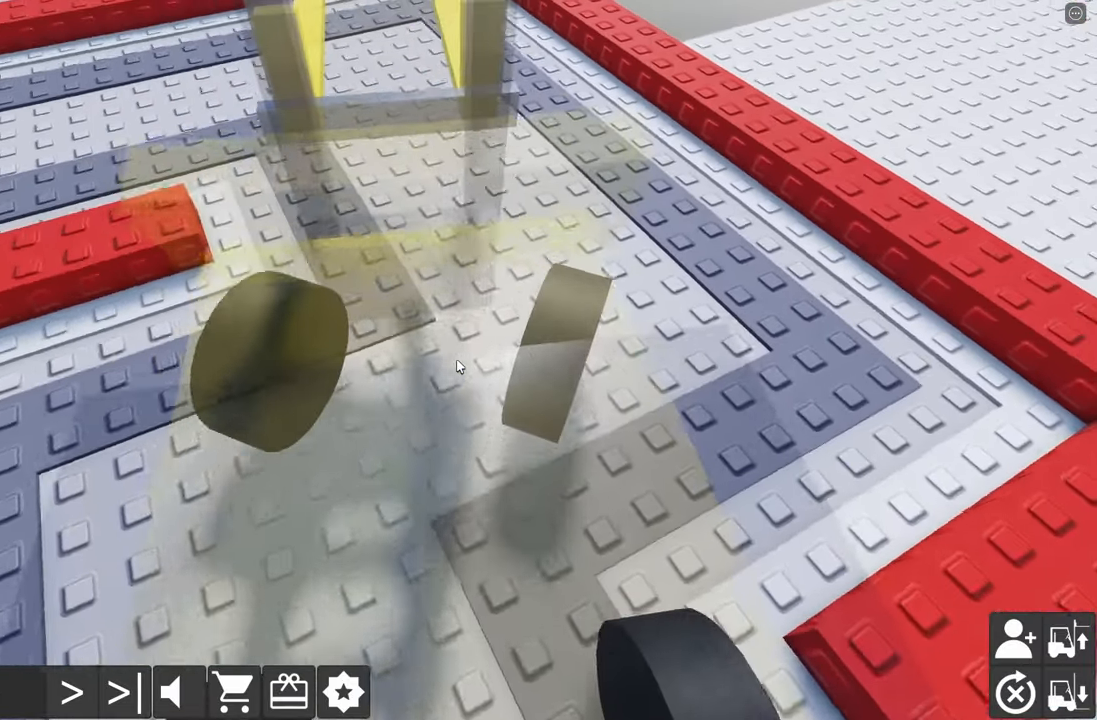
{"keys": ["a", "w"], "events": [[217, "a", "down"], [217, "d", "up"]]}
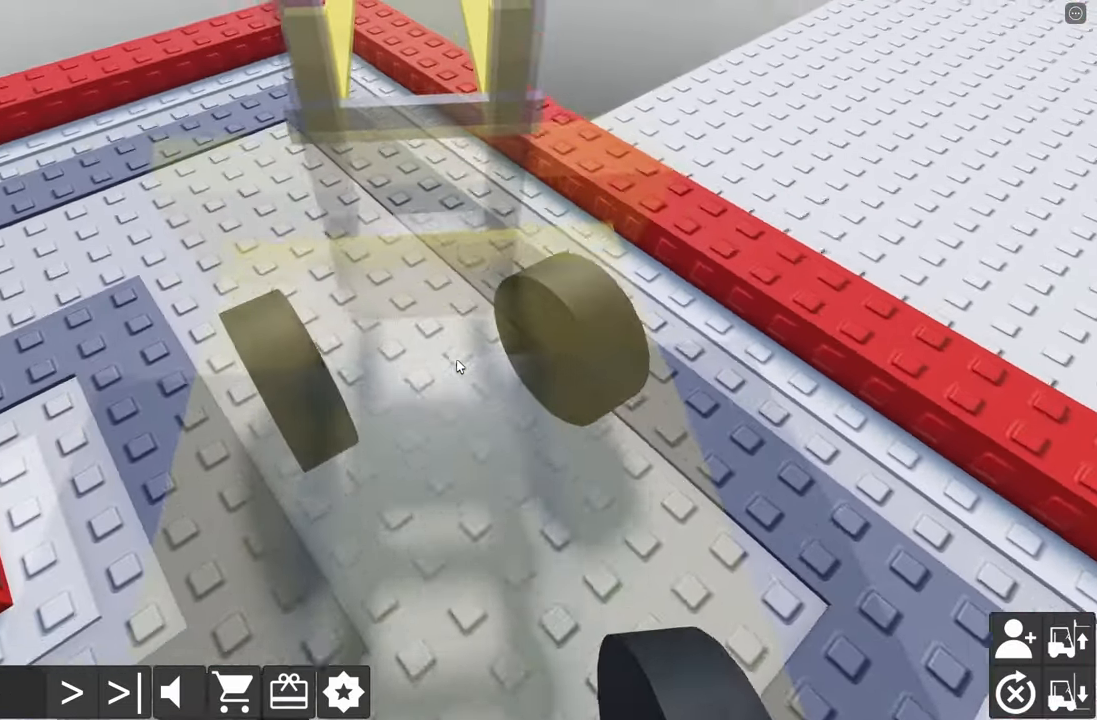
{"keys": ["a", "w"], "events": []}
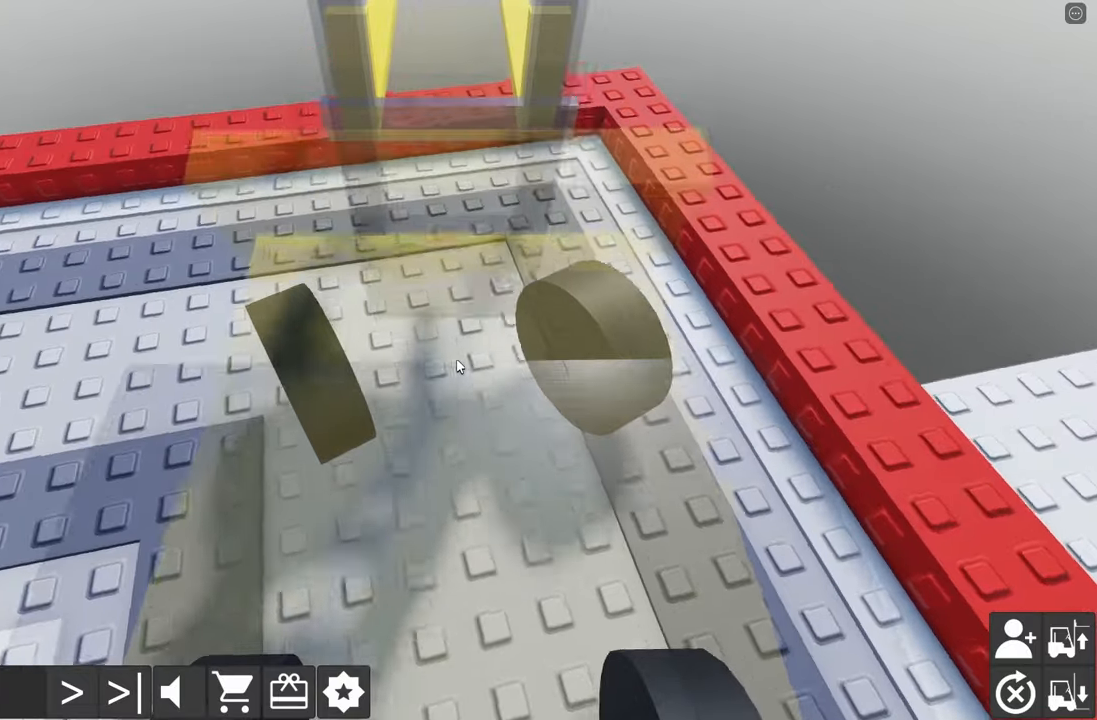
{"keys": ["d", "s"], "events": [[83, "a", "up"], [100, "w", "up"], [183, "d", "down"], [183, "s", "down"]]}
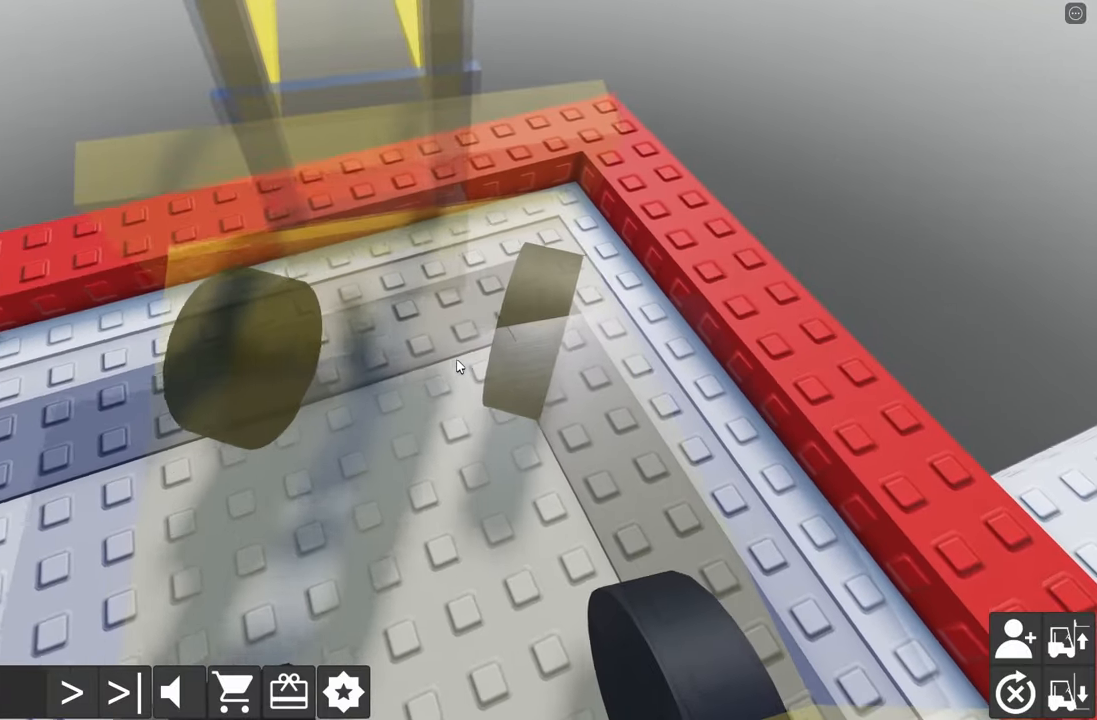
{"keys": ["d", "s"], "events": []}
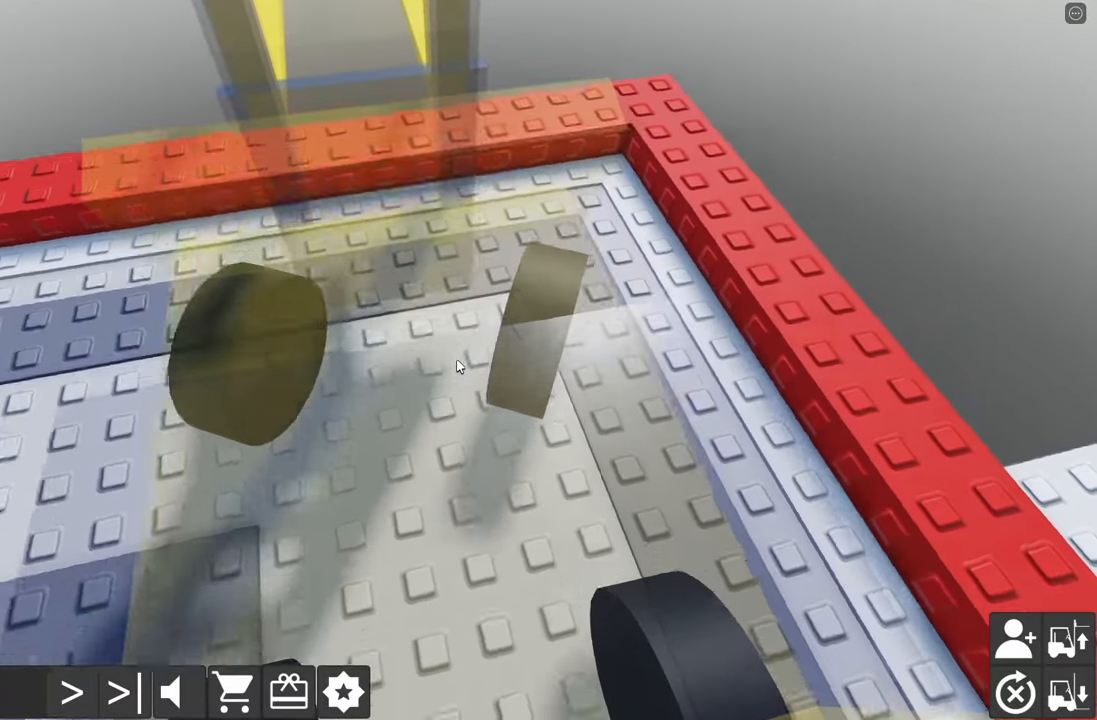
{"keys": ["a", "w"], "events": [[133, "d", "up"], [133, "s", "up"], [216, "a", "down"], [216, "w", "down"]]}
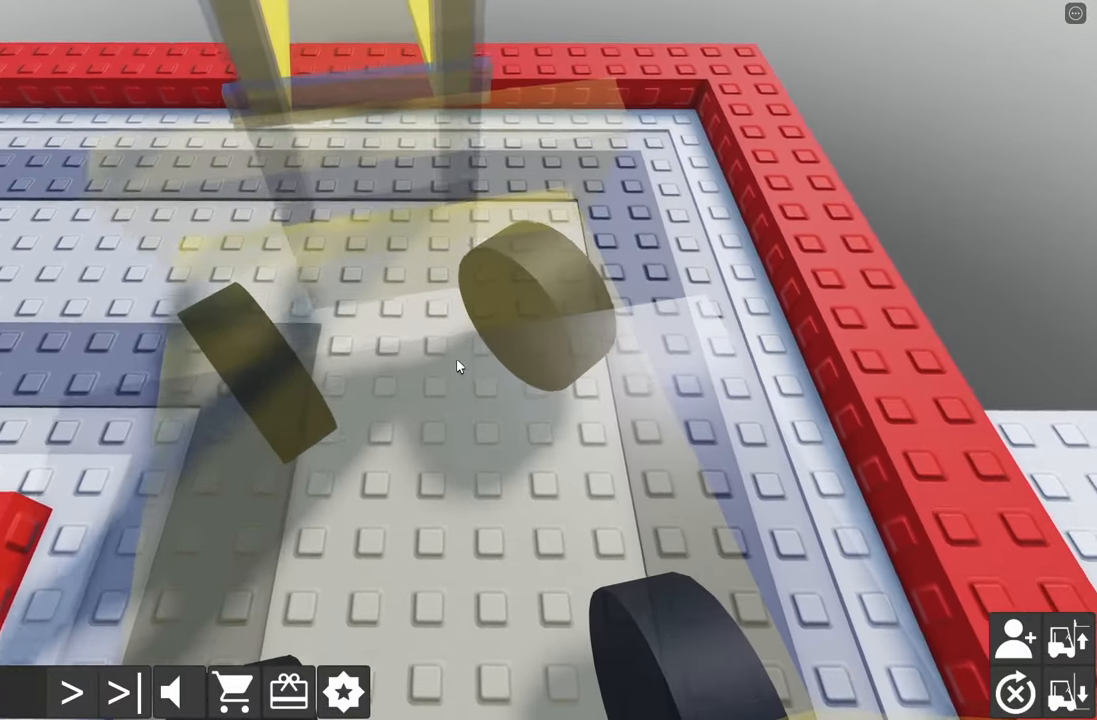
{"keys": ["a", "w"], "events": []}
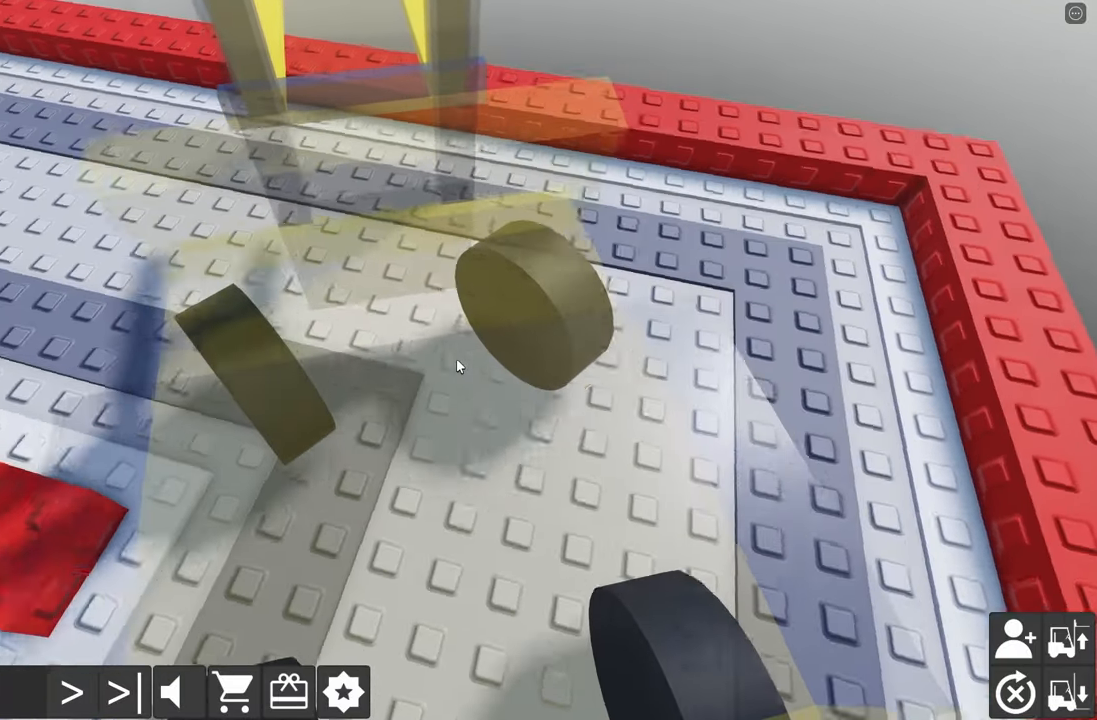
{"keys": ["a", "w"], "events": [[283, "a", "up"], [383, "a", "down"]]}
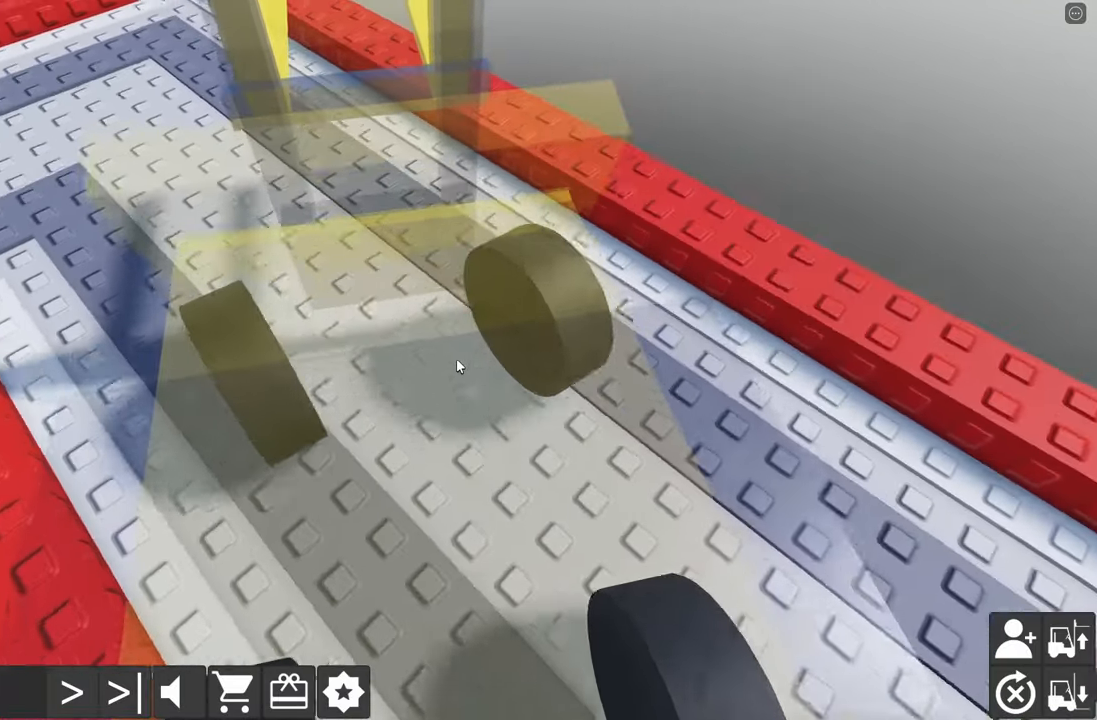
{"keys": ["a", "w"], "events": [[83, "a", "up"], [266, "a", "down"]]}
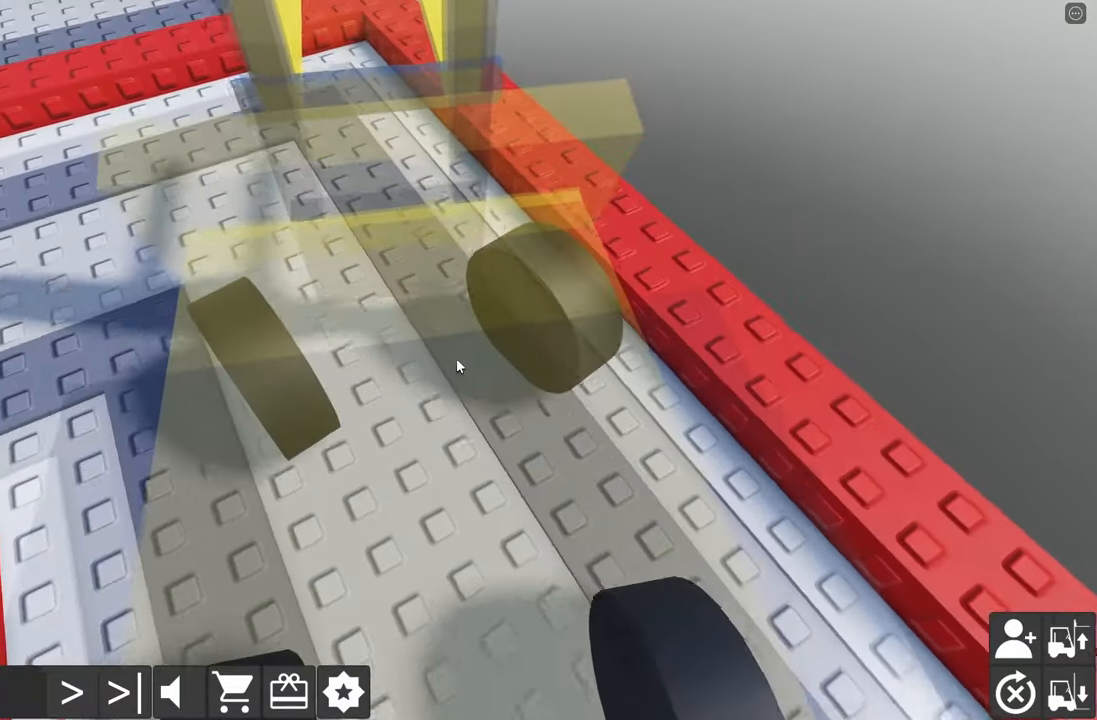
{"keys": ["d", "s"], "events": [[350, "w", "up"], [416, "a", "up"], [433, "s", "down"], [466, "d", "down"]]}
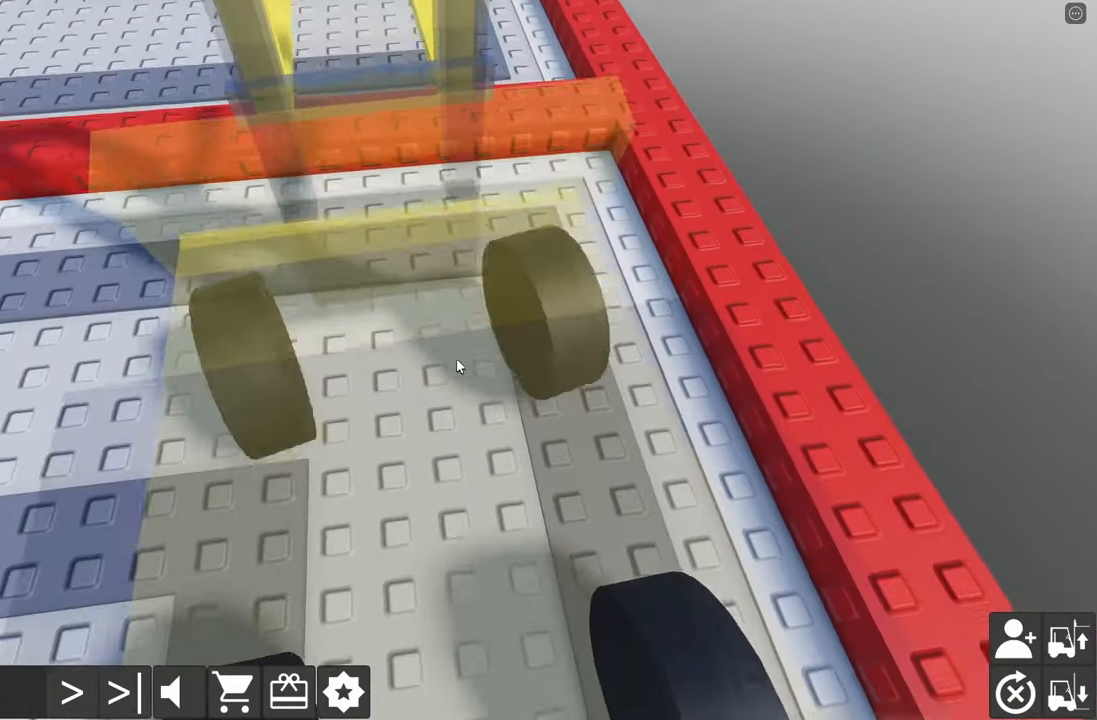
{"keys": ["d", "s"], "events": []}
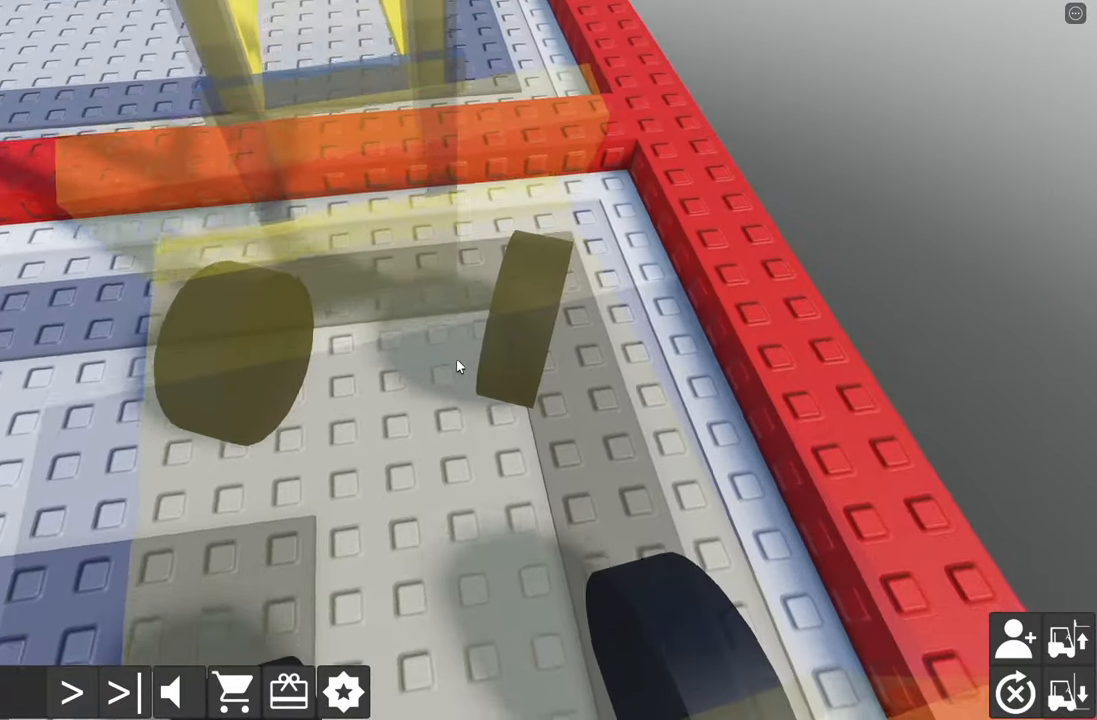
{"keys": ["a", "w"], "events": [[250, "s", "up"], [283, "d", "up"], [333, "a", "down"], [366, "w", "down"]]}
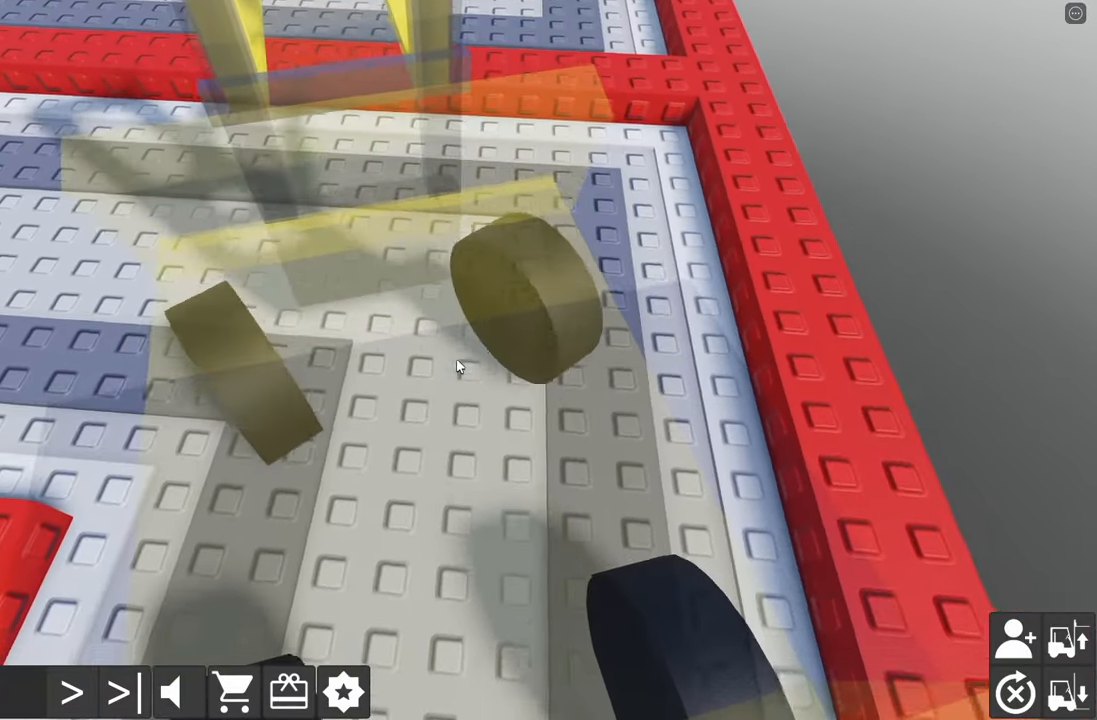
{"keys": ["a", "w"], "events": []}
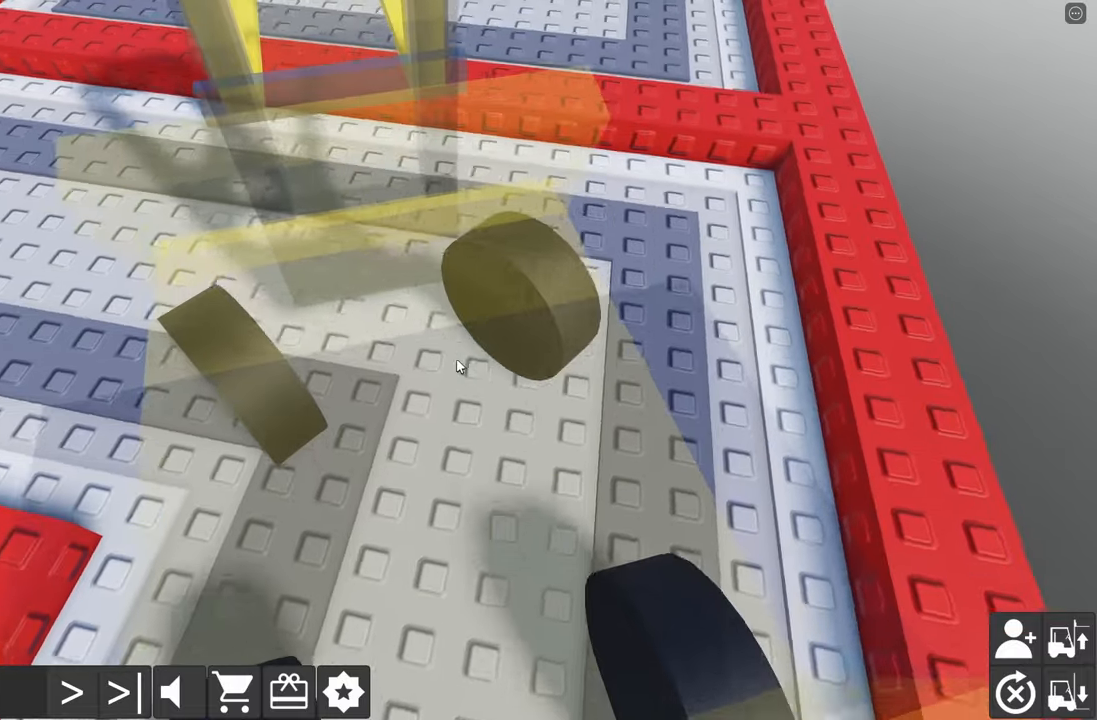
{"keys": ["a", "w"], "events": [[117, "a", "up"], [167, "a", "down"]]}
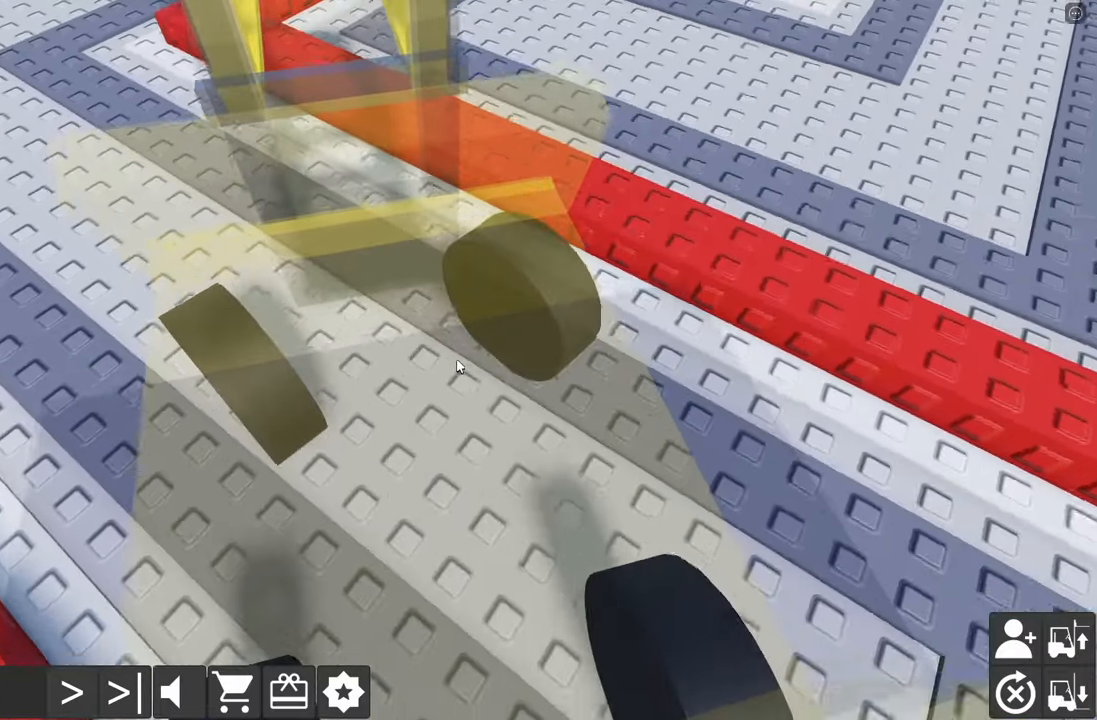
{"keys": ["a", "w"], "events": []}